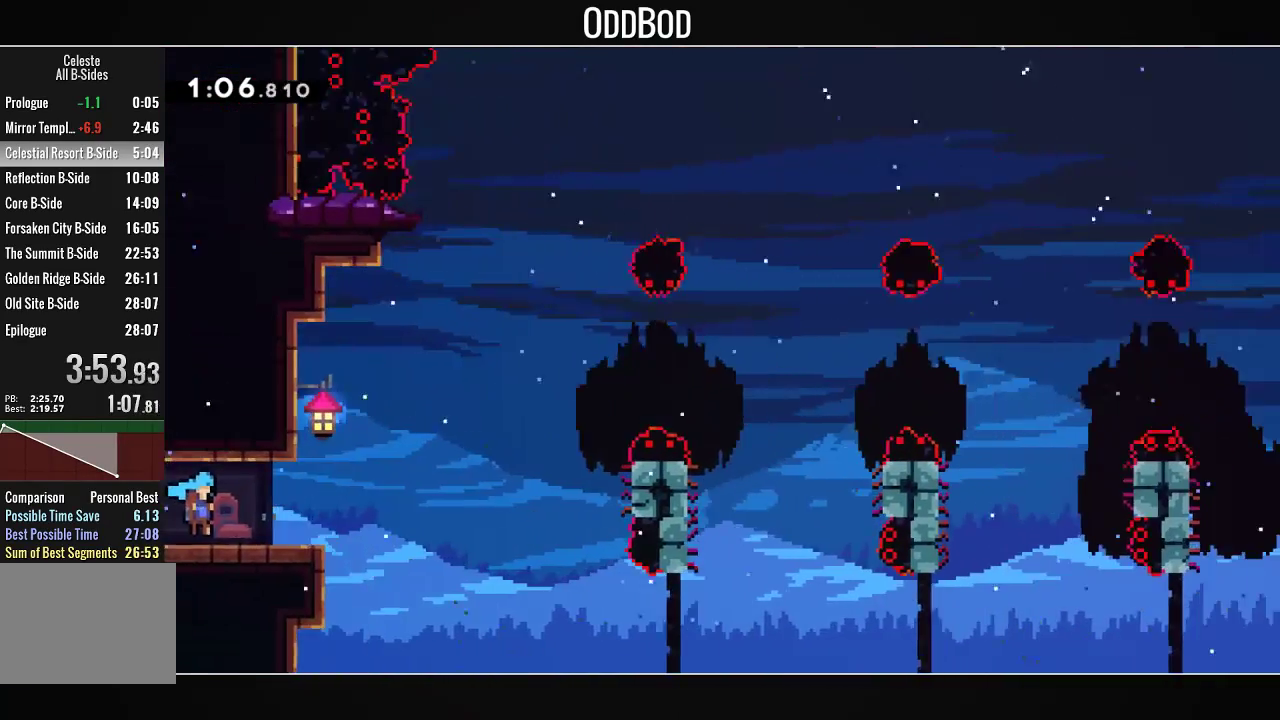
Gameplay with a controller (PlayStation layout); each line is a JSON object with the inputs held at the frame after it. "events" lists button and stick changes between this image and that frame as [ms after this image, input, new state], when the widget could be followed in between.
{"buttons": ["L1", "DPAD_RIGHT"], "left_stick": "center", "right_stick": "center", "events": [[300, "CROSS", "down"], [433, "CROSS", "up"], [500, "L1", "down"]]}
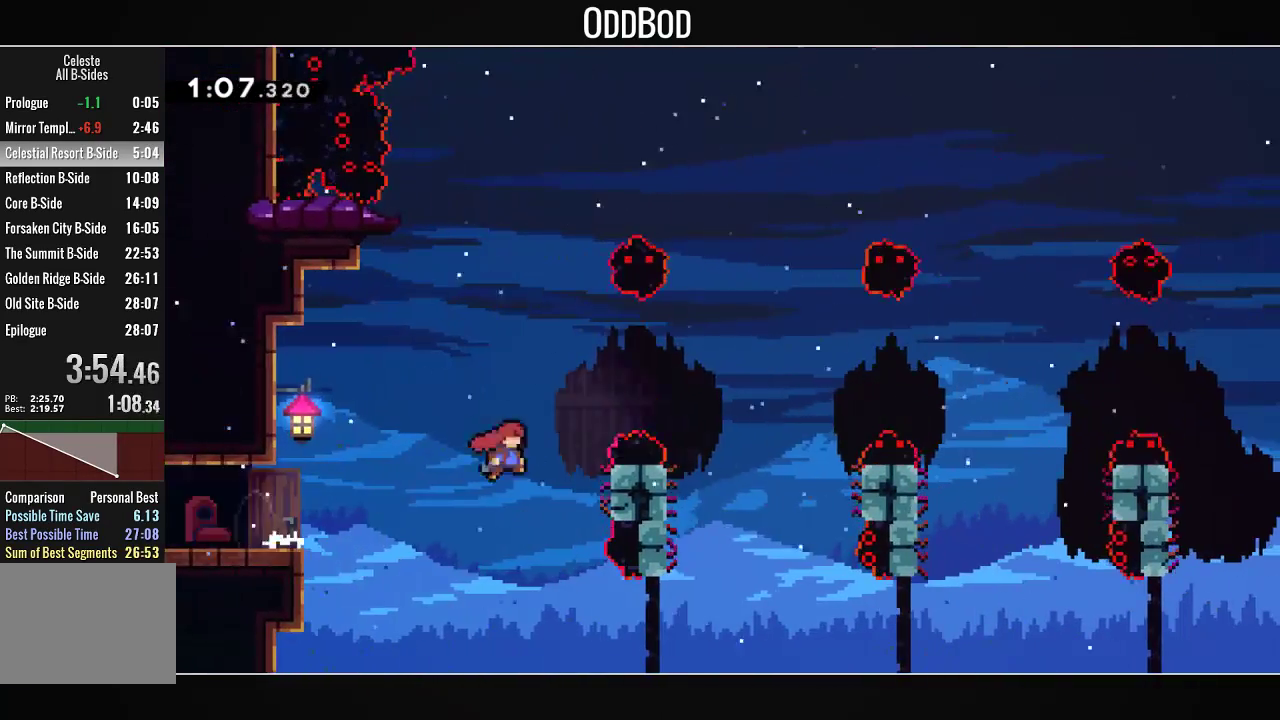
{"buttons": ["DPAD_RIGHT"], "left_stick": "center", "right_stick": "center", "events": [[200, "CROSS", "down"], [333, "L1", "up"], [500, "CROSS", "up"]]}
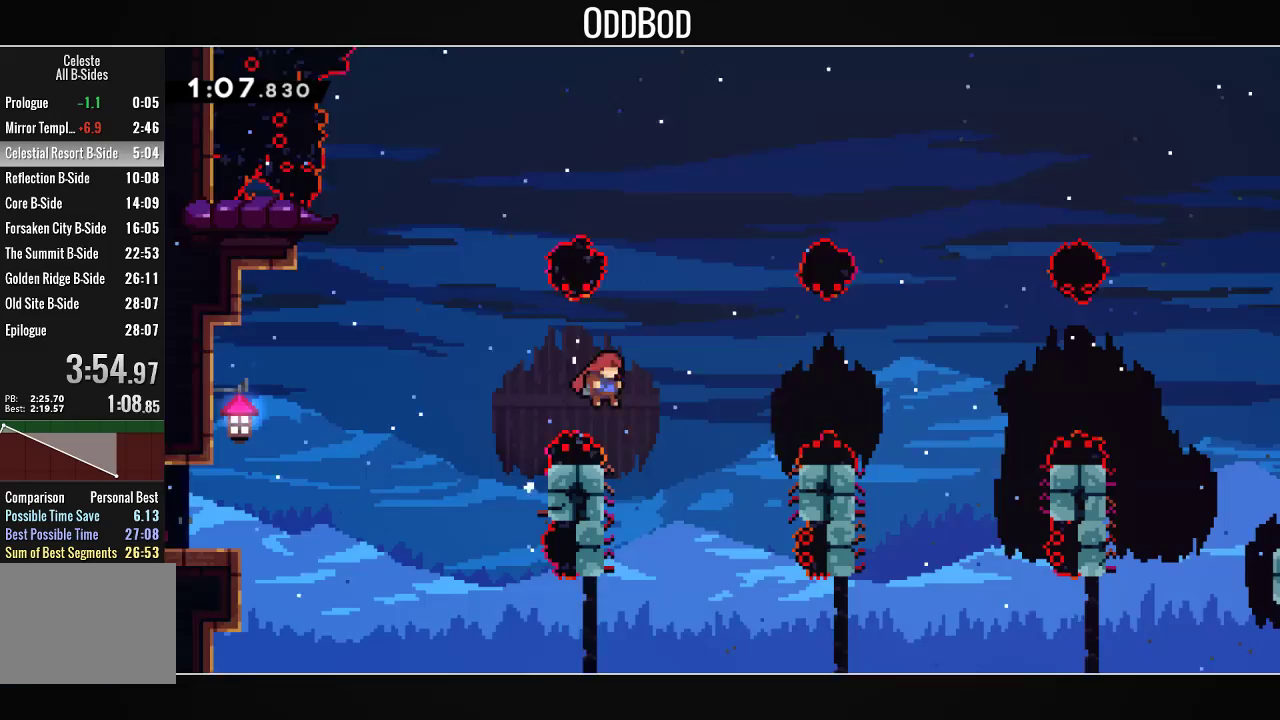
{"buttons": ["CROSS", "DPAD_RIGHT"], "left_stick": "center", "right_stick": "center", "events": [[67, "DPAD_RIGHT", "up"], [233, "DPAD_LEFT", "down"], [267, "CROSS", "down"], [367, "DPAD_LEFT", "up"], [433, "DPAD_RIGHT", "down"]]}
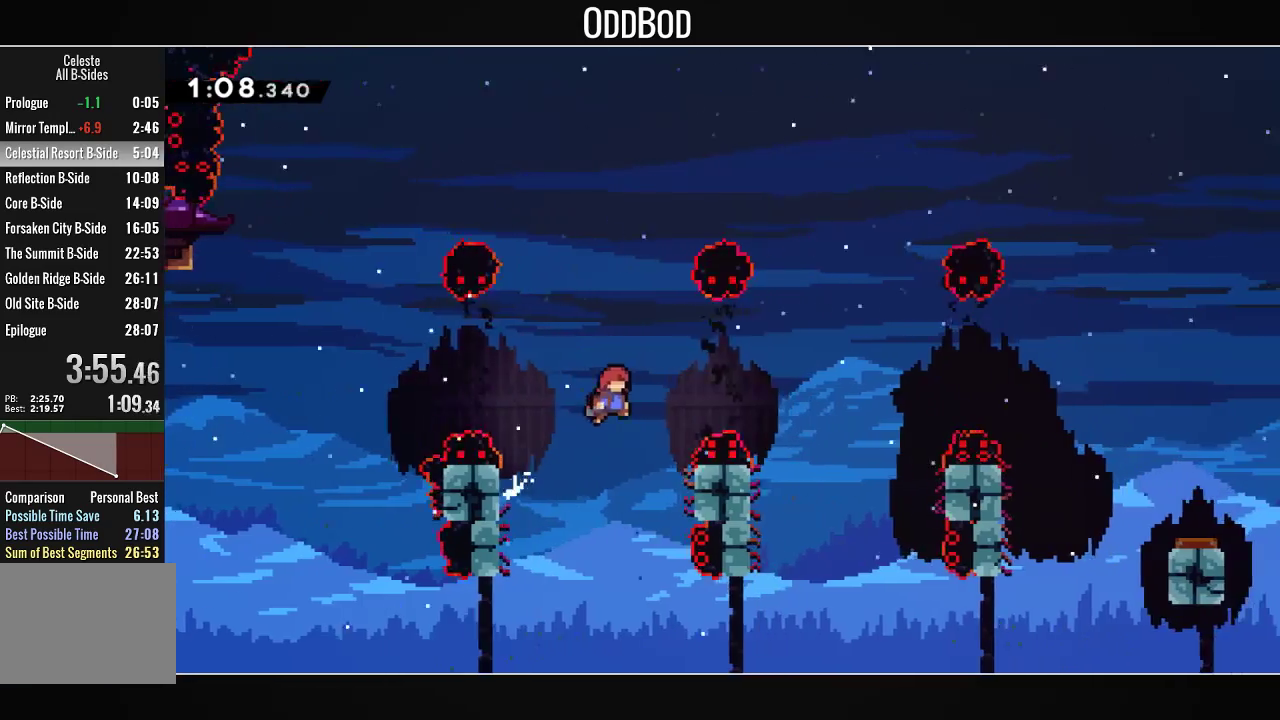
{"buttons": ["DPAD_RIGHT"], "left_stick": "center", "right_stick": "center", "events": [[167, "R1", "down"], [400, "CROSS", "up"], [400, "R1", "up"]]}
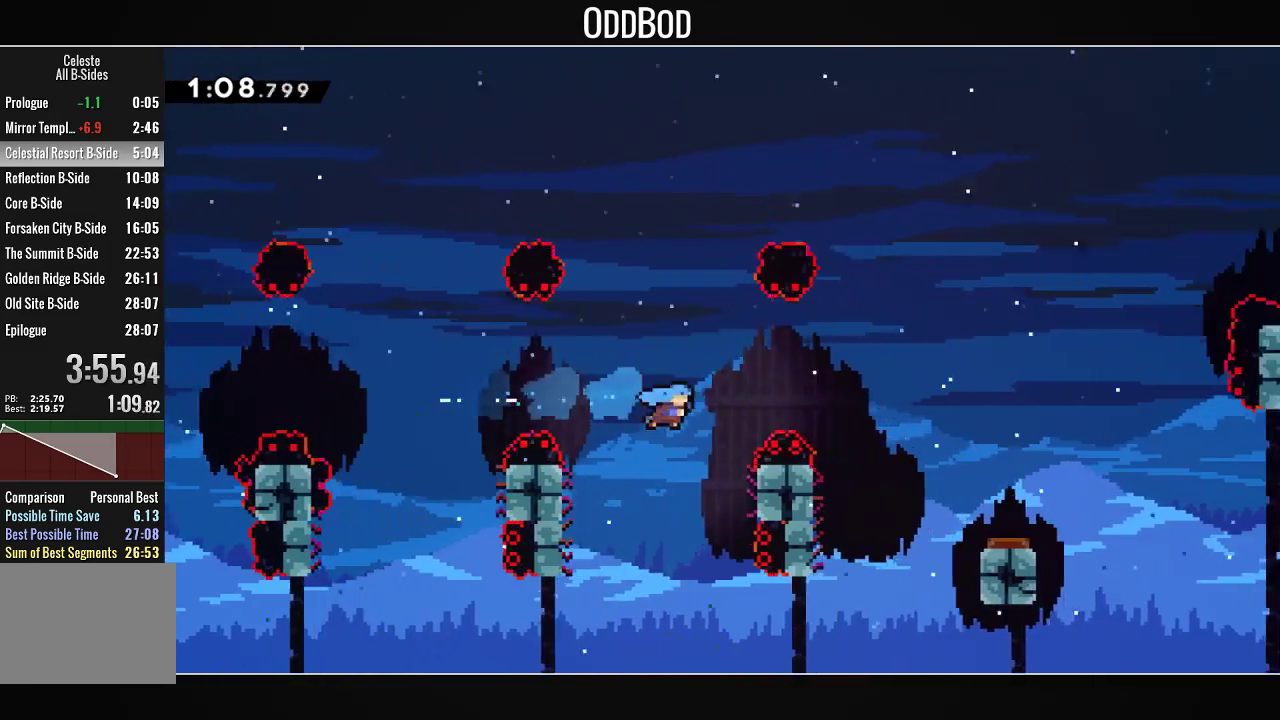
{"buttons": ["CROSS", "SQUARE", "DPAD_RIGHT"], "left_stick": "center", "right_stick": "center", "events": [[167, "L1", "down"], [233, "CROSS", "down"], [300, "SQUARE", "down"], [467, "L1", "up"]]}
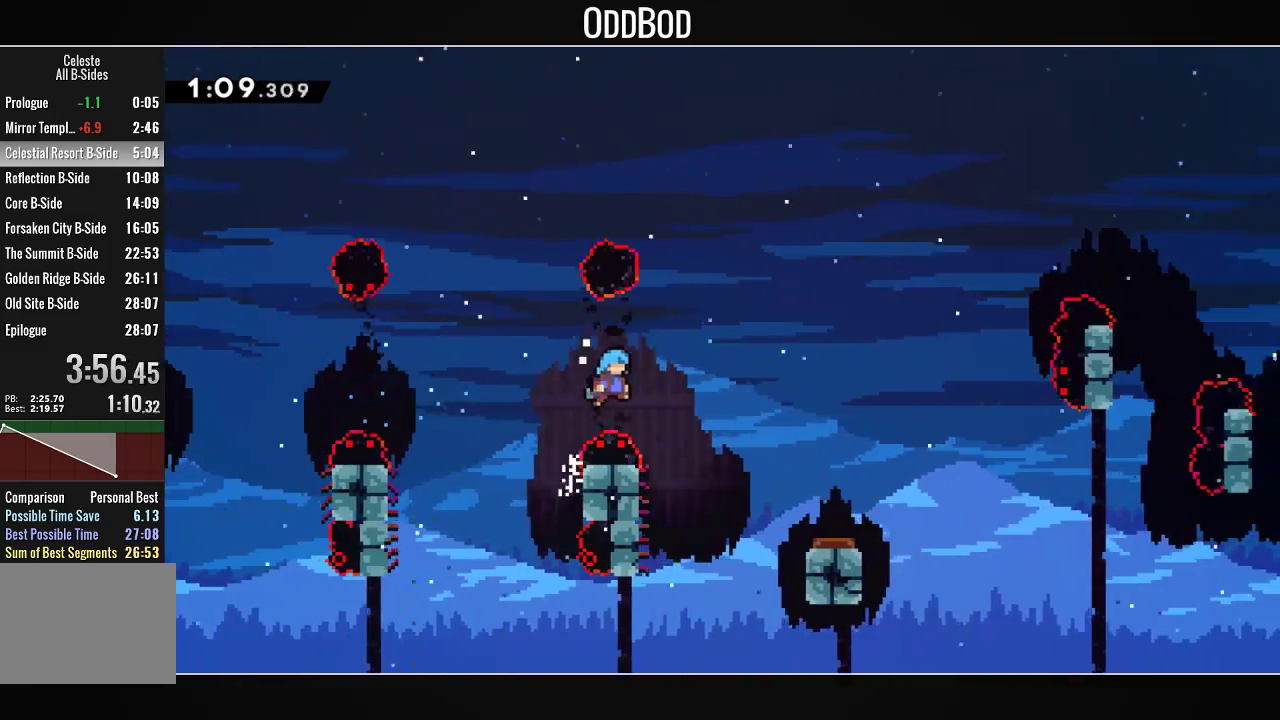
{"buttons": ["CROSS"], "left_stick": "center", "right_stick": "center", "events": [[67, "CROSS", "up"], [67, "SQUARE", "up"], [167, "DPAD_RIGHT", "up"], [300, "DPAD_LEFT", "down"], [400, "CROSS", "down"], [467, "DPAD_LEFT", "up"]]}
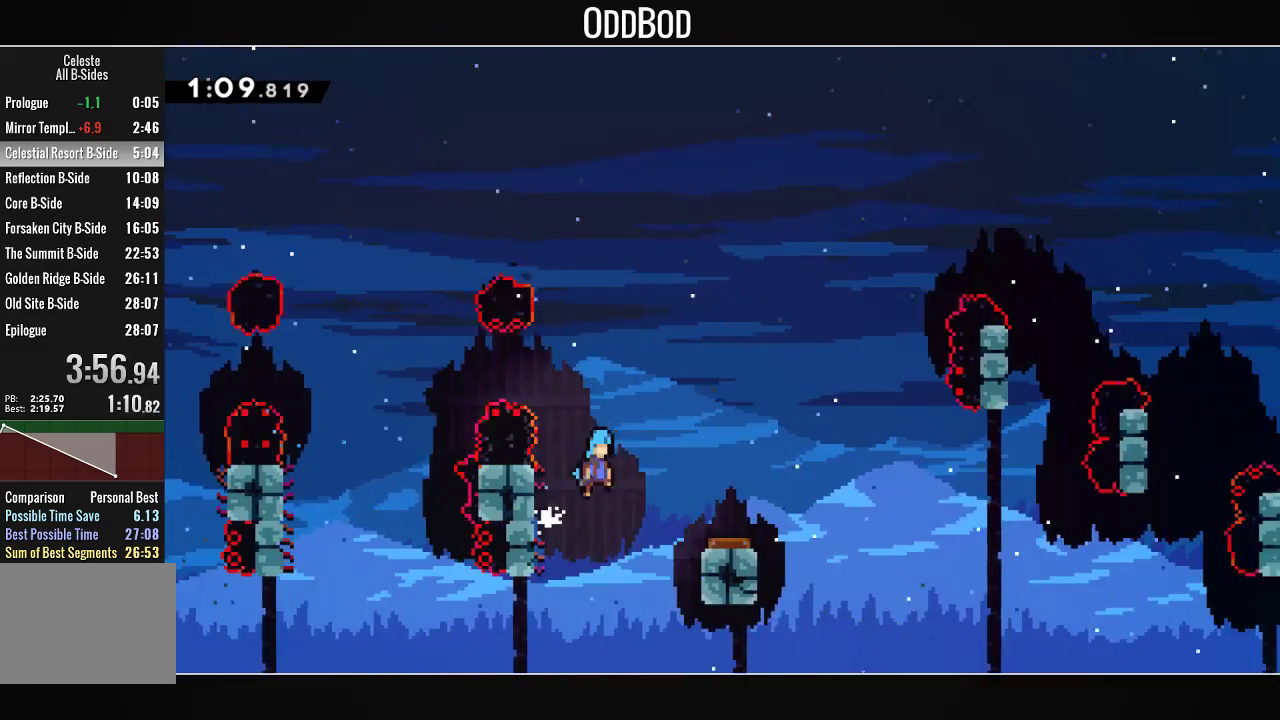
{"buttons": ["DPAD_RIGHT"], "left_stick": "center", "right_stick": "center", "events": [[33, "DPAD_RIGHT", "down"], [167, "CROSS", "up"]]}
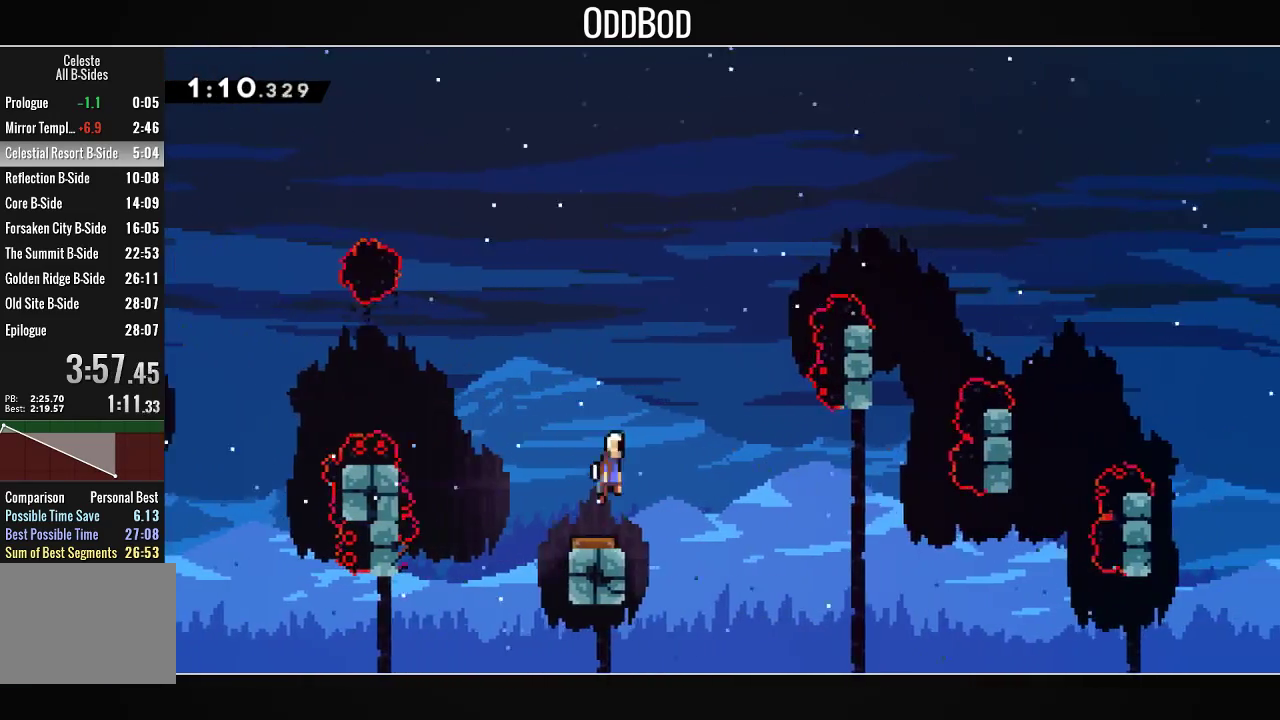
{"buttons": [], "left_stick": "center", "right_stick": "center", "events": [[500, "DPAD_RIGHT", "up"]]}
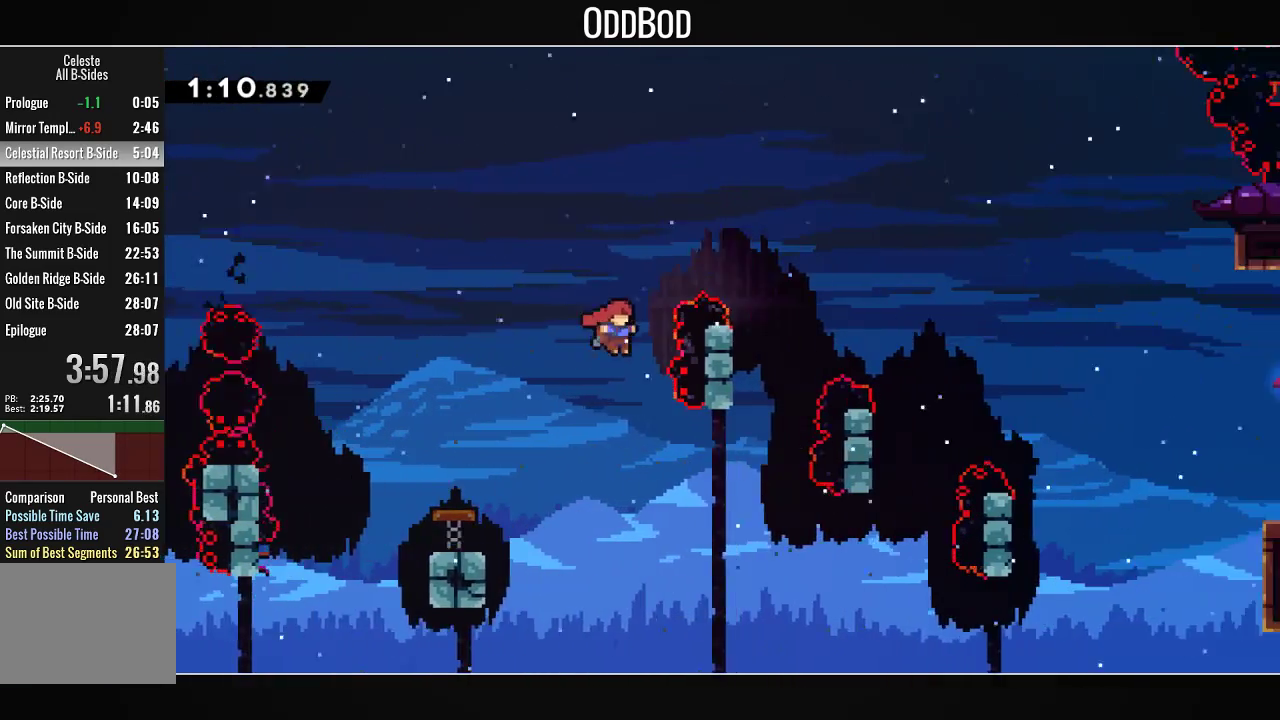
{"buttons": ["R1", "DPAD_UP"], "left_stick": "center", "right_stick": "center", "events": [[100, "DPAD_RIGHT", "down"], [467, "DPAD_RIGHT", "up"], [467, "DPAD_UP", "down"], [467, "R1", "down"]]}
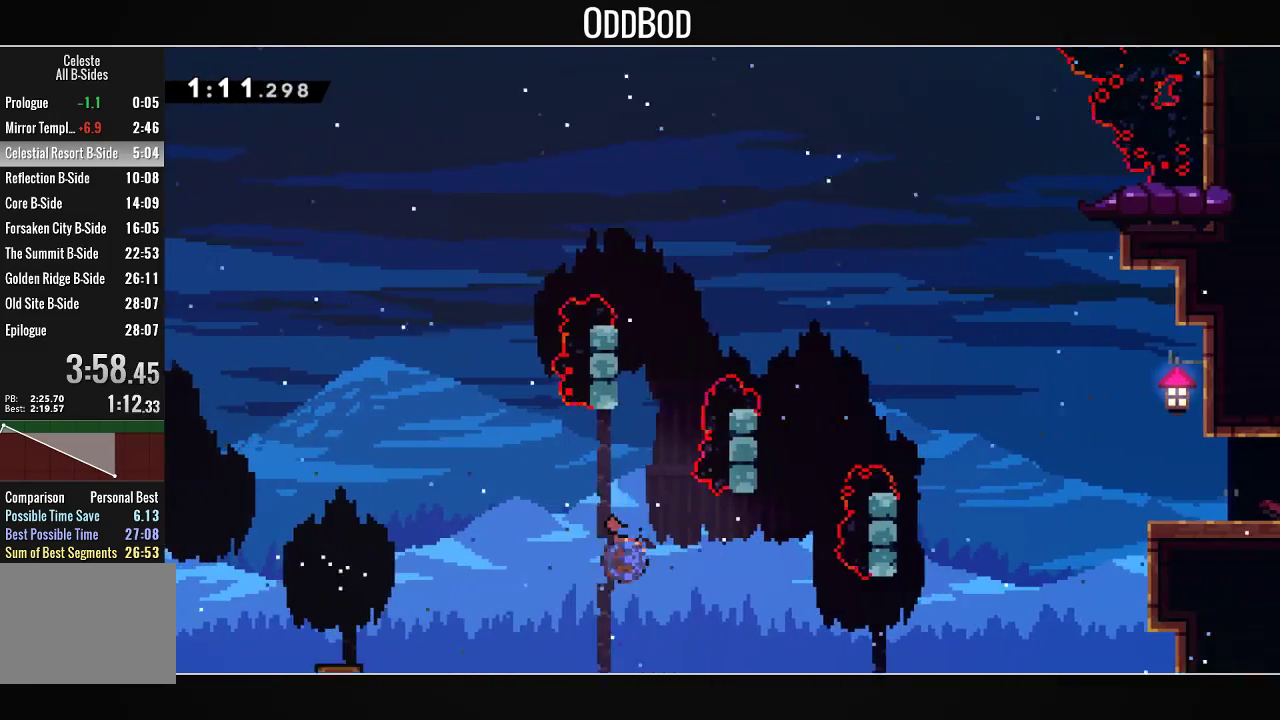
{"buttons": ["CROSS", "L2", "DPAD_RIGHT"], "left_stick": "center", "right_stick": "center", "events": [[133, "R1", "up"], [167, "DPAD_RIGHT", "down"], [167, "DPAD_UP", "up"], [200, "CROSS", "down"], [367, "L2", "down"]]}
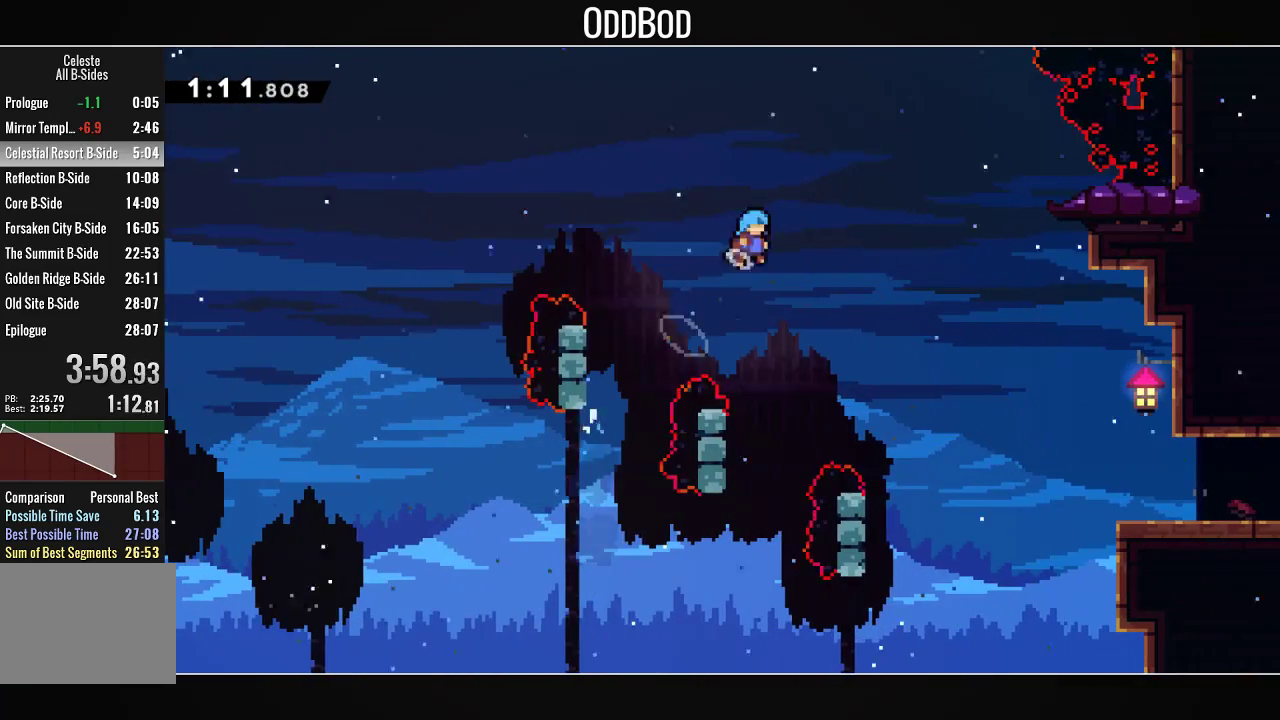
{"buttons": ["CROSS", "L2"], "left_stick": "center", "right_stick": "center", "events": [[500, "DPAD_RIGHT", "up"]]}
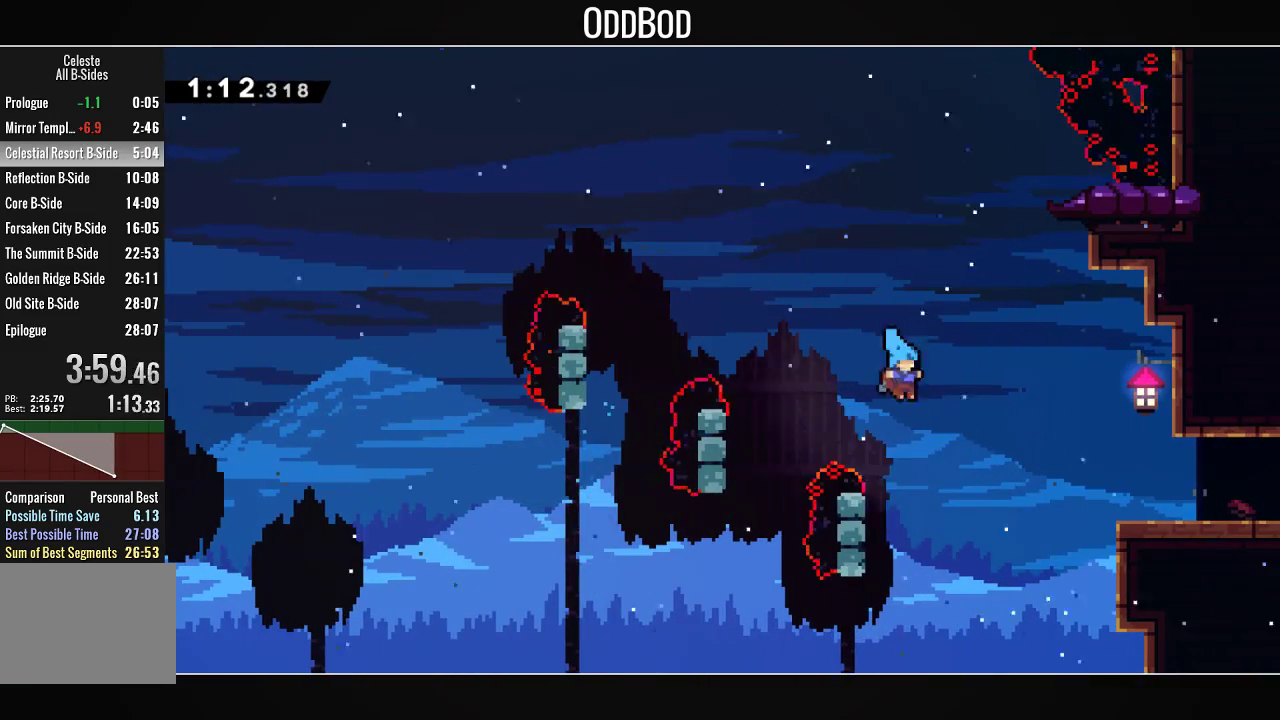
{"buttons": ["CROSS", "DPAD_RIGHT"], "left_stick": "center", "right_stick": "center", "events": [[33, "L2", "up"], [100, "CROSS", "up"], [100, "DPAD_LEFT", "down"], [267, "CROSS", "down"], [367, "DPAD_LEFT", "up"], [400, "DPAD_RIGHT", "down"]]}
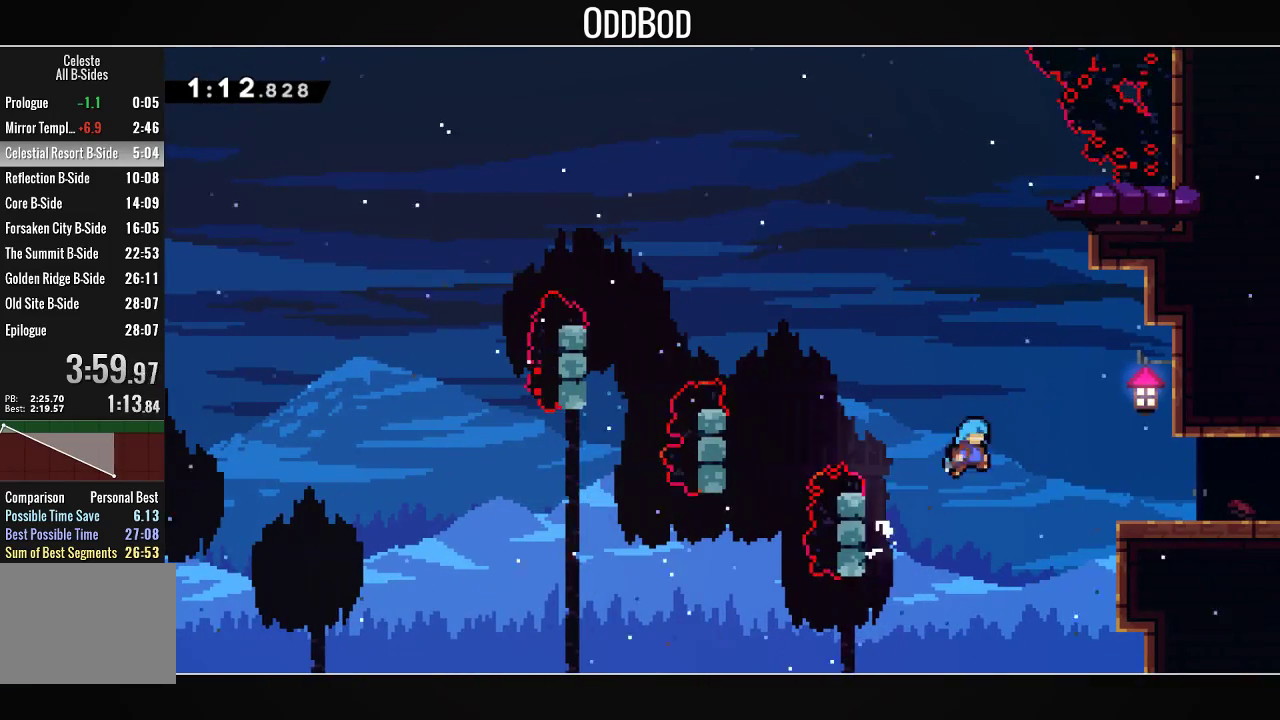
{"buttons": ["CROSS", "L1", "DPAD_RIGHT"], "left_stick": "center", "right_stick": "center", "events": [[33, "L1", "down"], [300, "CROSS", "up"], [433, "CROSS", "down"]]}
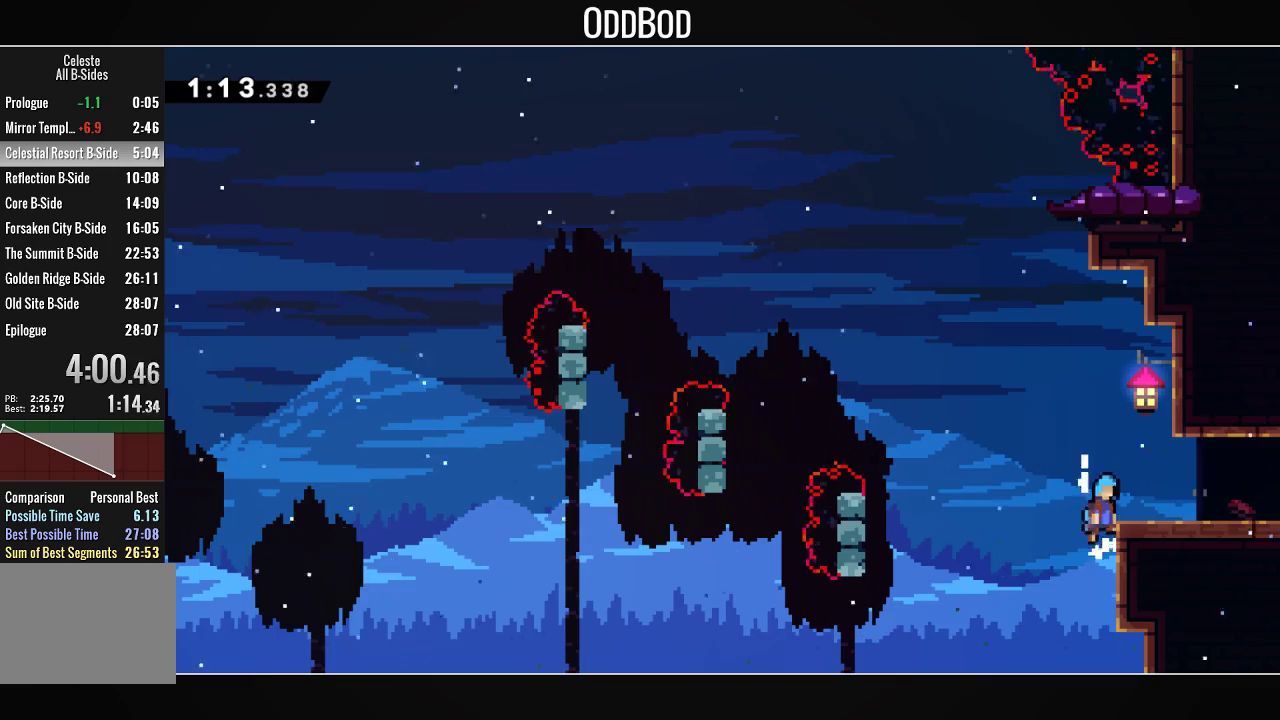
{"buttons": [], "left_stick": "center", "right_stick": "center", "events": [[67, "CROSS", "up"], [233, "L1", "up"], [267, "R1", "down"], [433, "DPAD_RIGHT", "up"], [433, "R1", "up"]]}
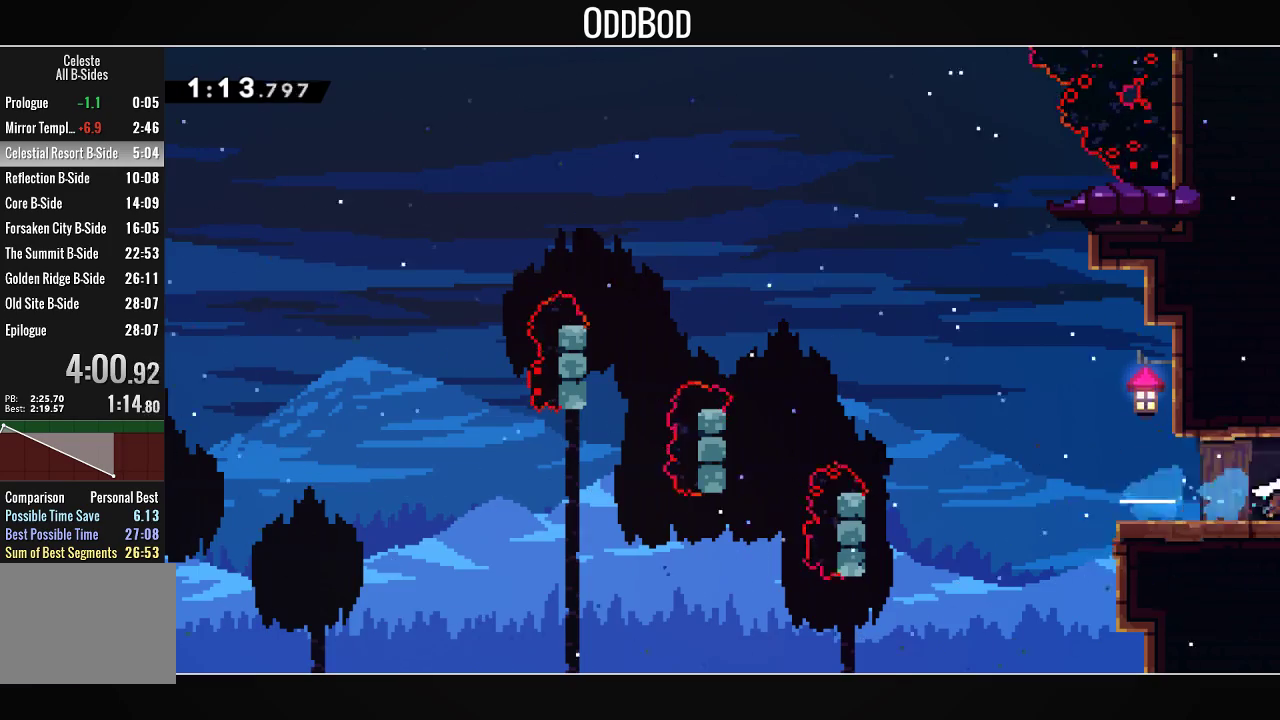
{"buttons": [], "left_stick": "center", "right_stick": "center", "events": []}
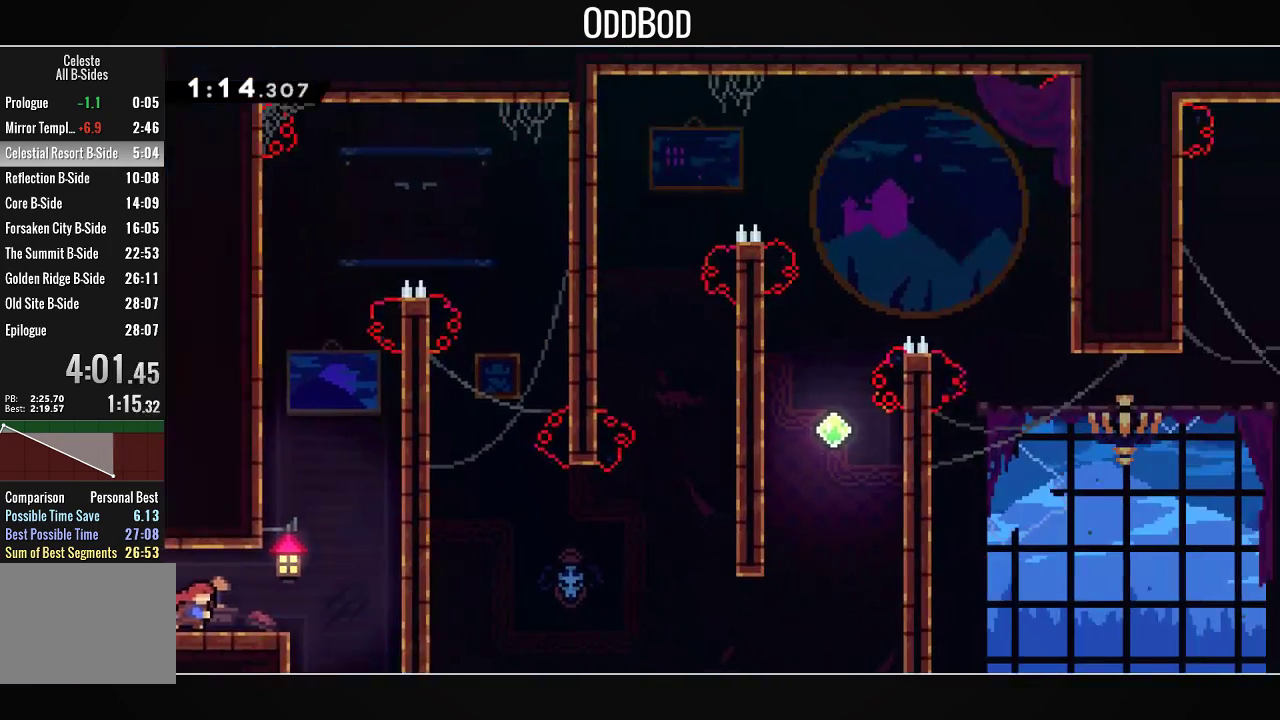
{"buttons": [], "left_stick": "center", "right_stick": "center", "events": []}
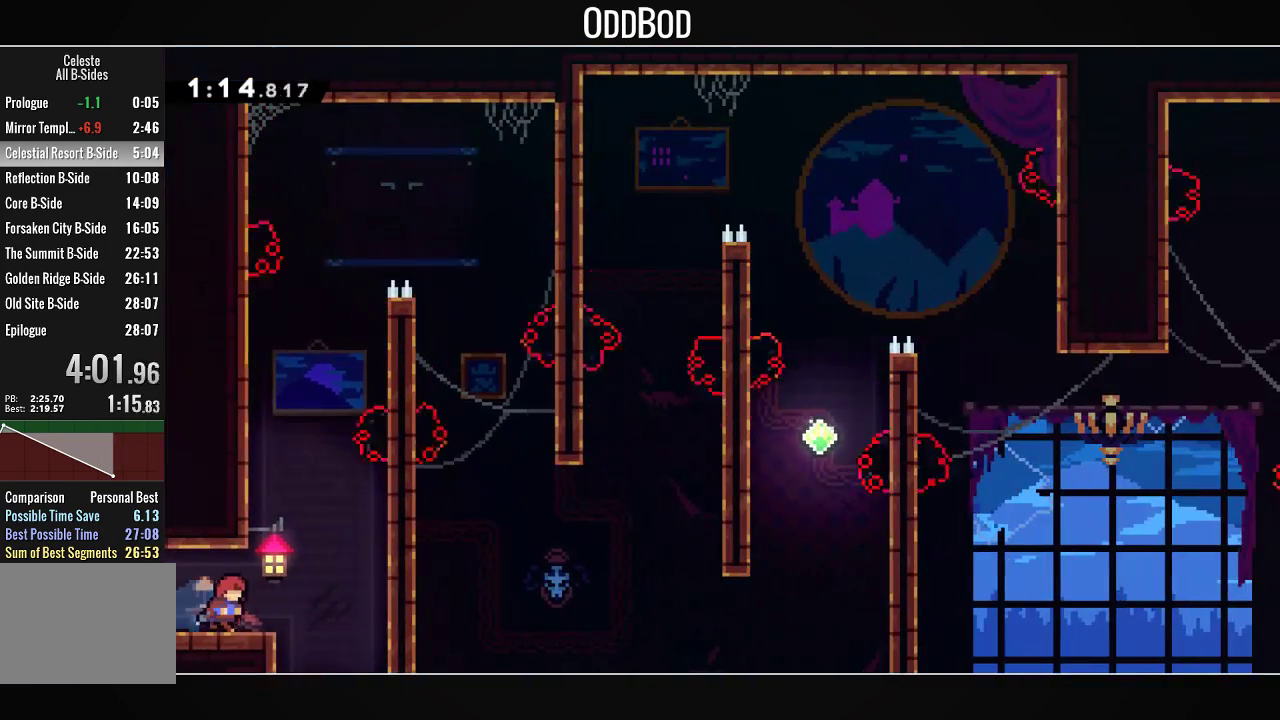
{"buttons": [], "left_stick": "center", "right_stick": "center", "events": [[33, "DPAD_RIGHT", "down"], [133, "DPAD_RIGHT", "up"]]}
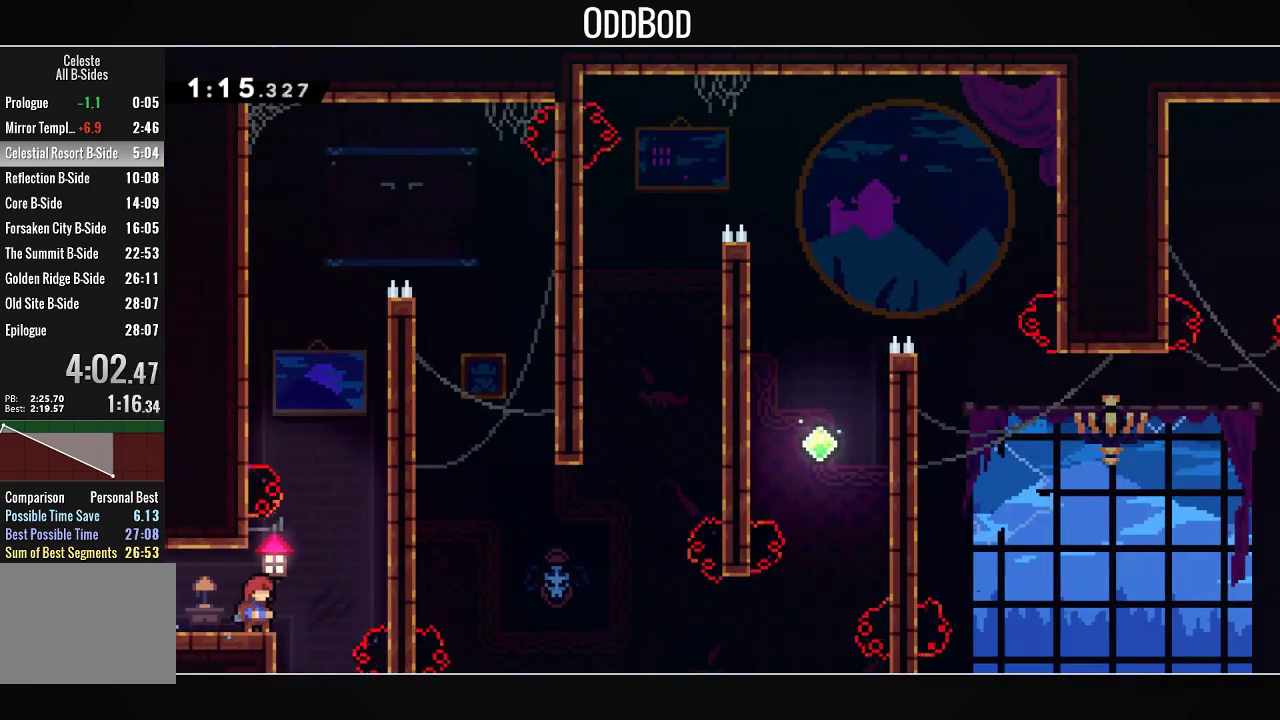
{"buttons": [], "left_stick": "center", "right_stick": "center", "events": []}
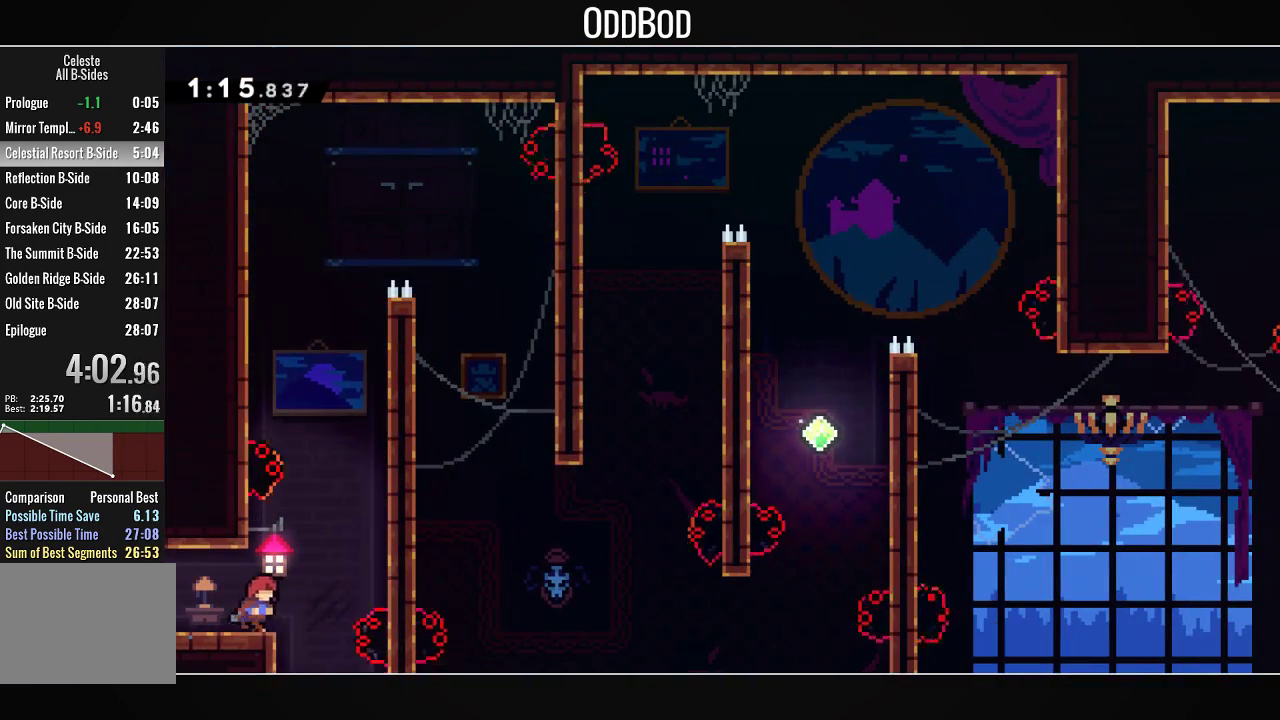
{"buttons": ["CROSS", "DPAD_LEFT"], "left_stick": "center", "right_stick": "center", "events": [[33, "DPAD_RIGHT", "down"], [167, "CROSS", "down"], [300, "CROSS", "up"], [400, "CROSS", "down"], [433, "DPAD_RIGHT", "up"], [500, "DPAD_LEFT", "down"]]}
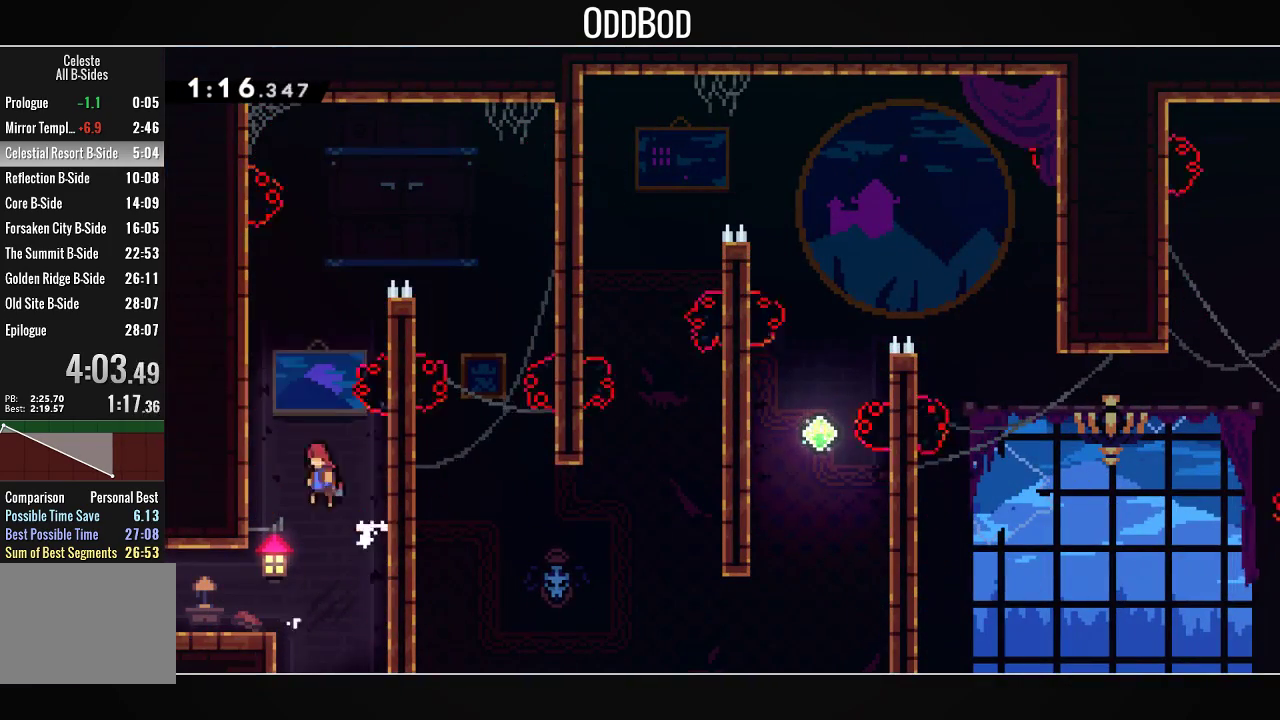
{"buttons": ["CROSS", "L1"], "left_stick": "center", "right_stick": "center", "events": [[133, "CROSS", "up"], [133, "L1", "down"], [167, "CROSS", "down"], [300, "CROSS", "up"], [300, "DPAD_LEFT", "up"], [333, "CROSS", "down"]]}
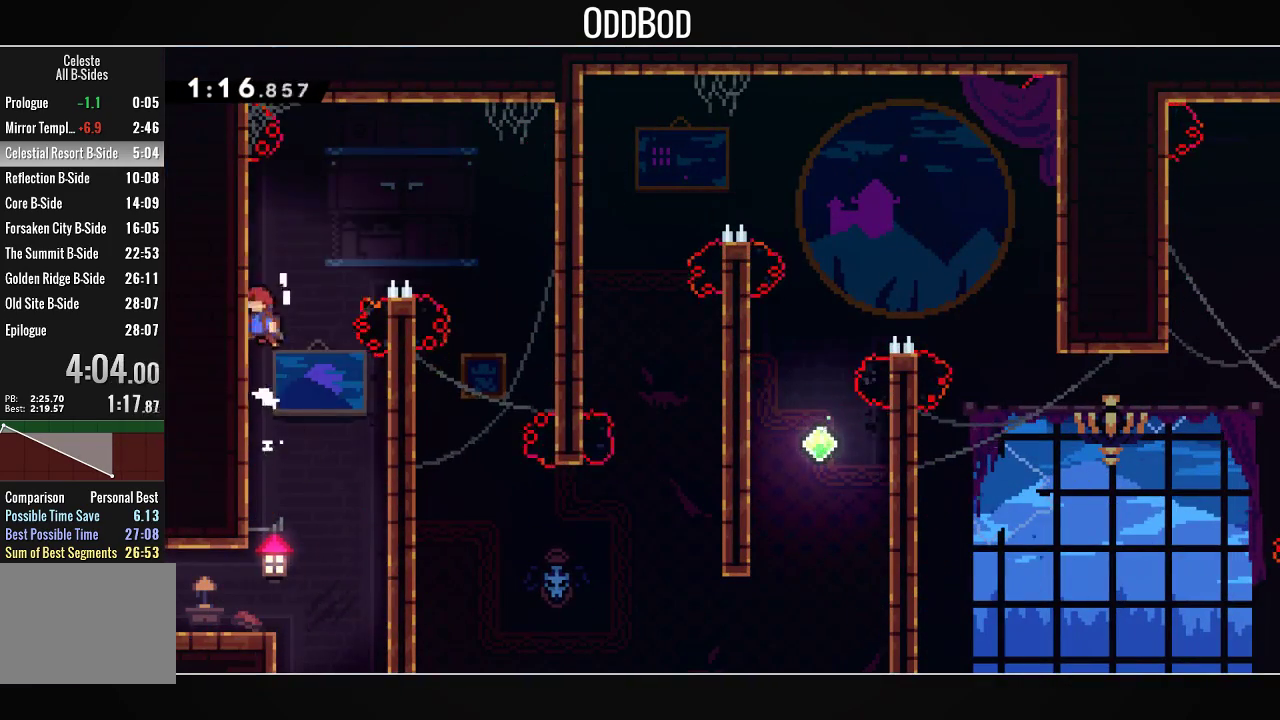
{"buttons": ["CROSS", "L2", "DPAD_RIGHT"], "left_stick": "center", "right_stick": "center", "events": [[33, "CROSS", "up"], [67, "DPAD_RIGHT", "down"], [100, "CROSS", "down"], [233, "L1", "up"], [333, "L2", "down"]]}
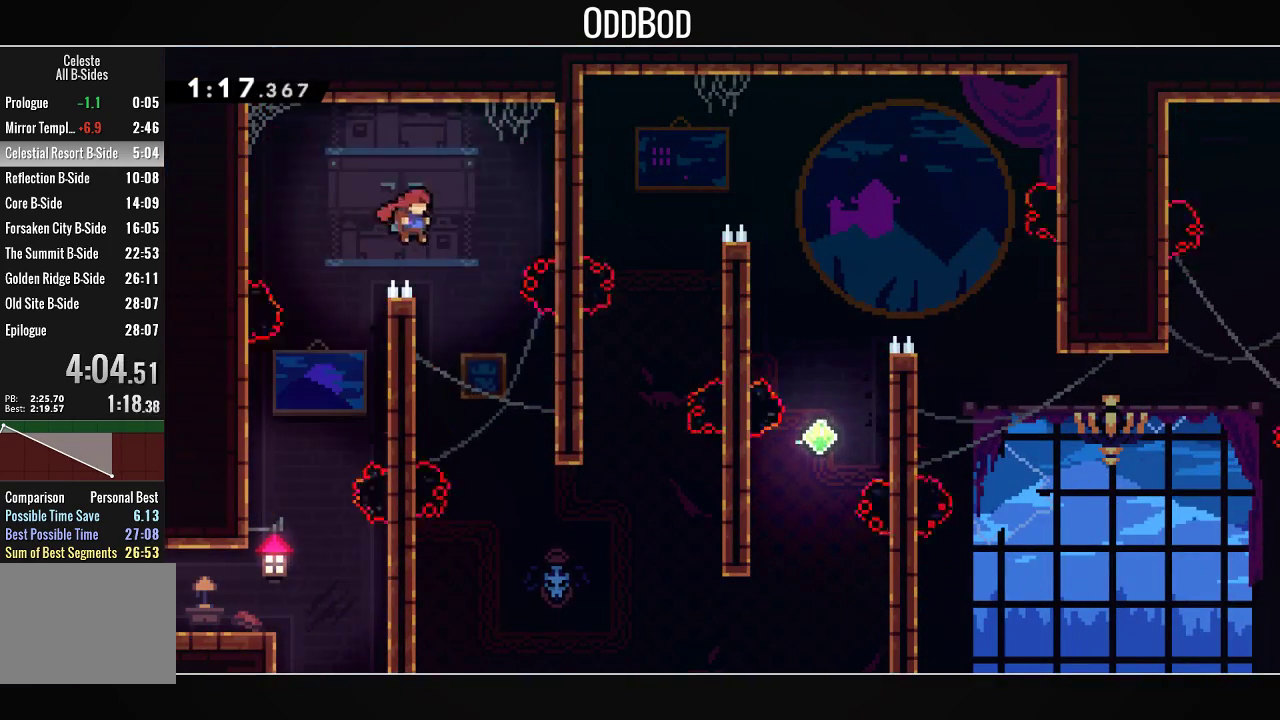
{"buttons": ["L2"], "left_stick": "center", "right_stick": "center", "events": [[167, "DPAD_RIGHT", "up"], [200, "CROSS", "up"], [300, "DPAD_LEFT", "down"], [500, "DPAD_LEFT", "up"]]}
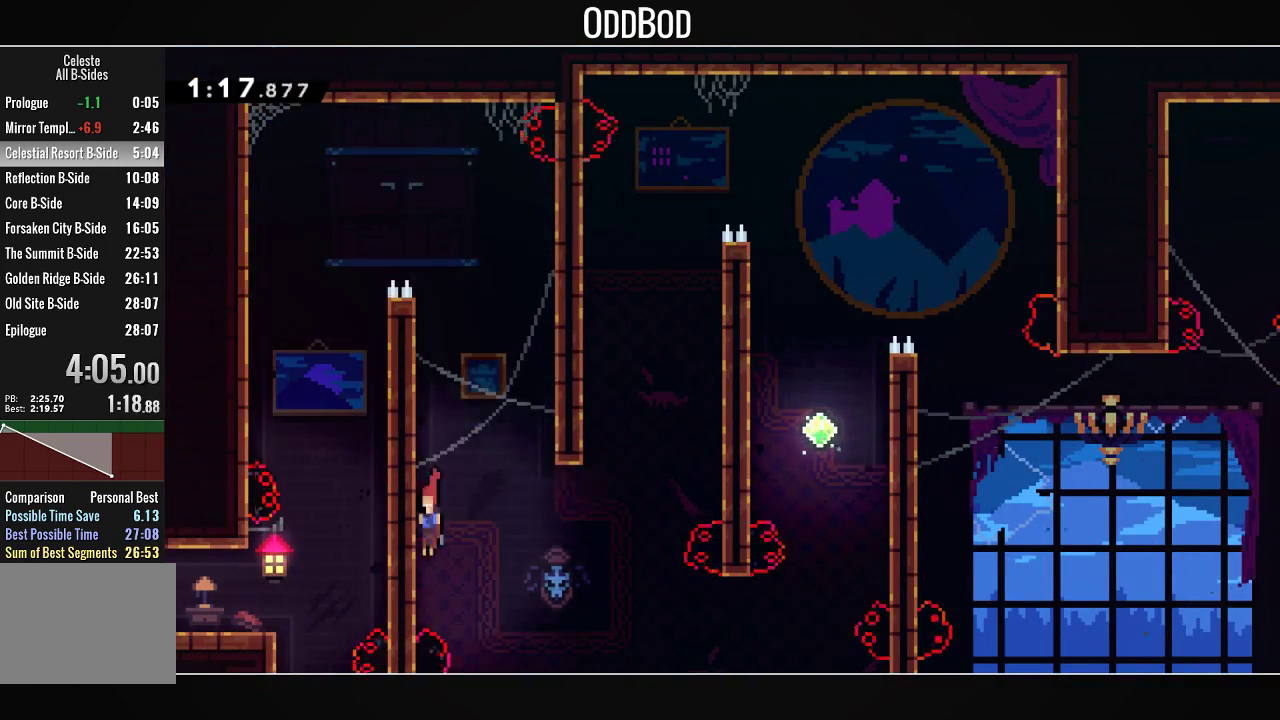
{"buttons": ["CROSS", "DPAD_UP", "DPAD_RIGHT"], "left_stick": "center", "right_stick": "center", "events": [[33, "DPAD_UP", "down"], [100, "CROSS", "down"], [100, "DPAD_RIGHT", "down"], [133, "L2", "up"]]}
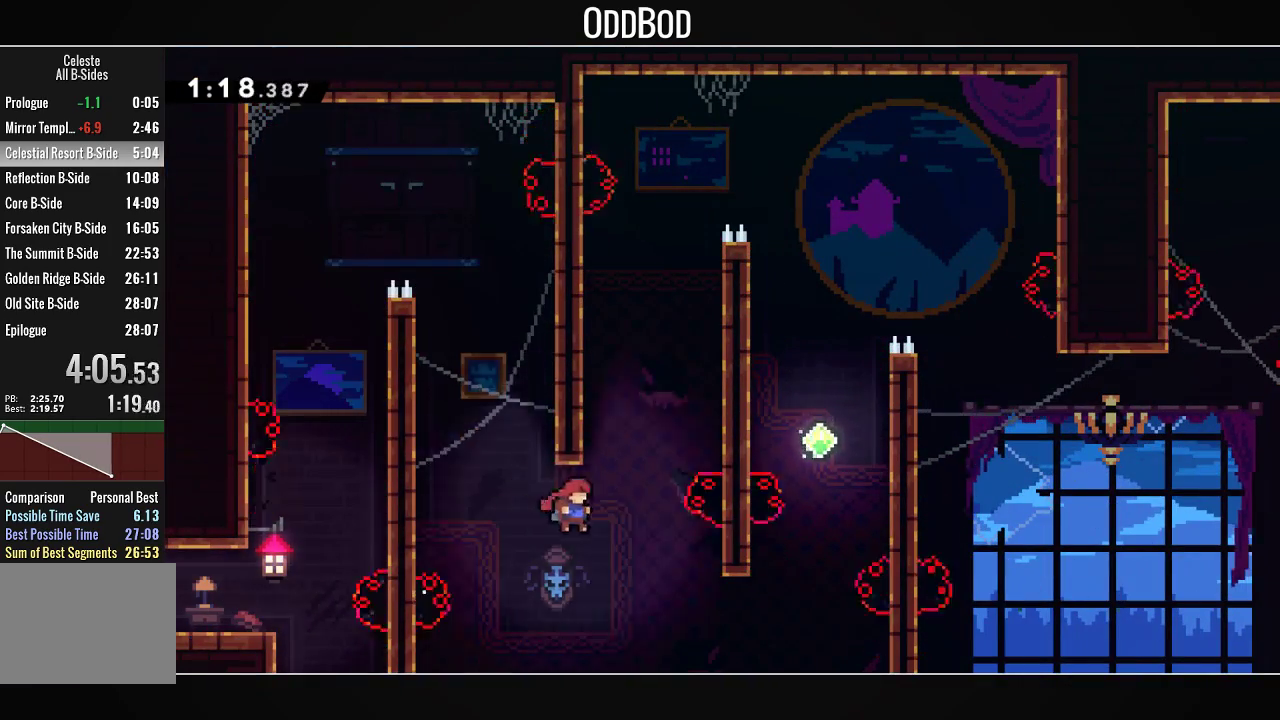
{"buttons": ["CROSS", "R1", "DPAD_UP", "DPAD_RIGHT"], "left_stick": "center", "right_stick": "center", "events": [[367, "R1", "down"]]}
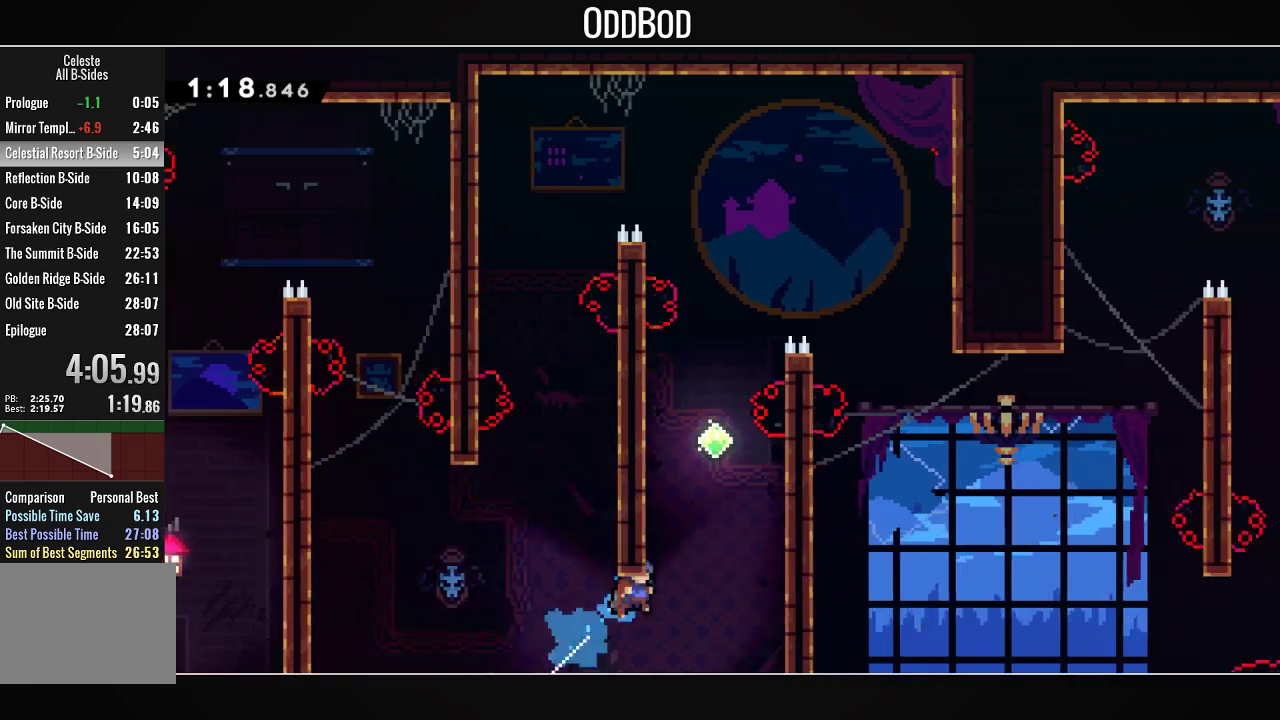
{"buttons": ["CROSS", "DPAD_LEFT"], "left_stick": "center", "right_stick": "center", "events": [[167, "R1", "up"], [300, "DPAD_UP", "up"], [367, "CROSS", "up"], [400, "DPAD_RIGHT", "up"], [433, "CROSS", "down"], [500, "DPAD_LEFT", "down"]]}
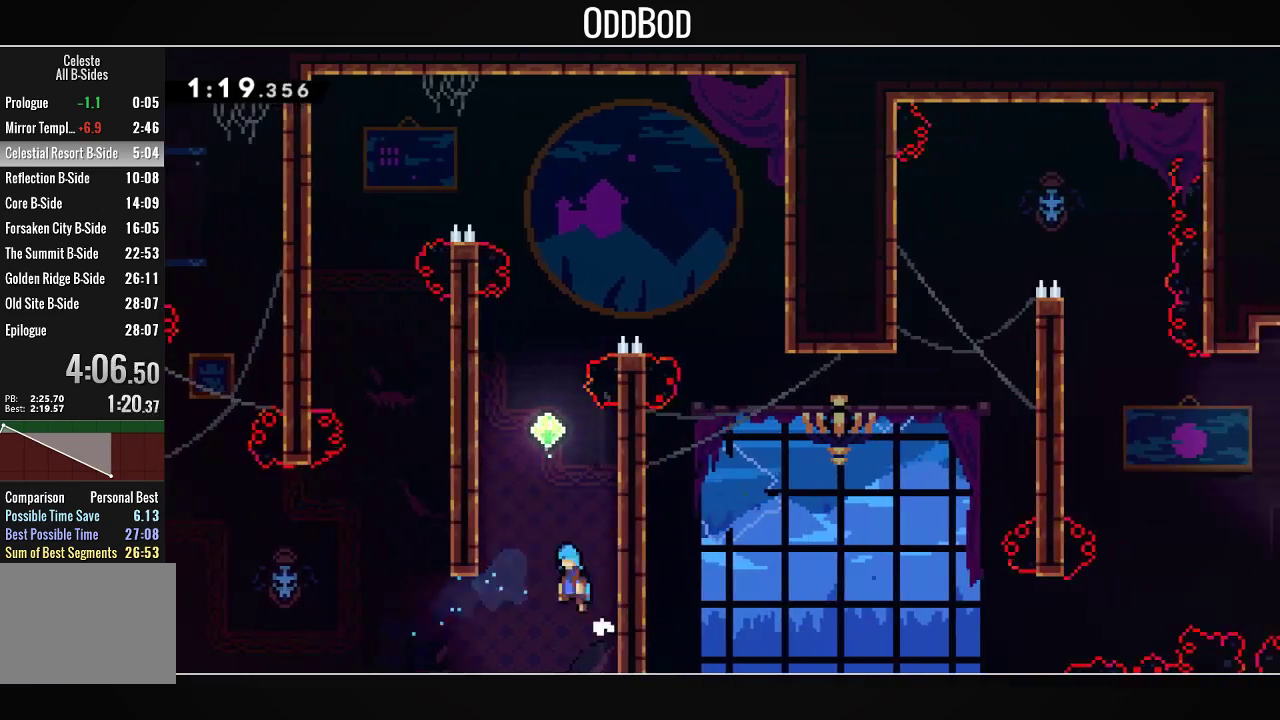
{"buttons": ["CROSS", "L1", "DPAD_RIGHT"], "left_stick": "center", "right_stick": "center", "events": [[267, "CROSS", "up"], [300, "CROSS", "down"], [300, "DPAD_LEFT", "up"], [367, "DPAD_RIGHT", "down"], [500, "L1", "down"]]}
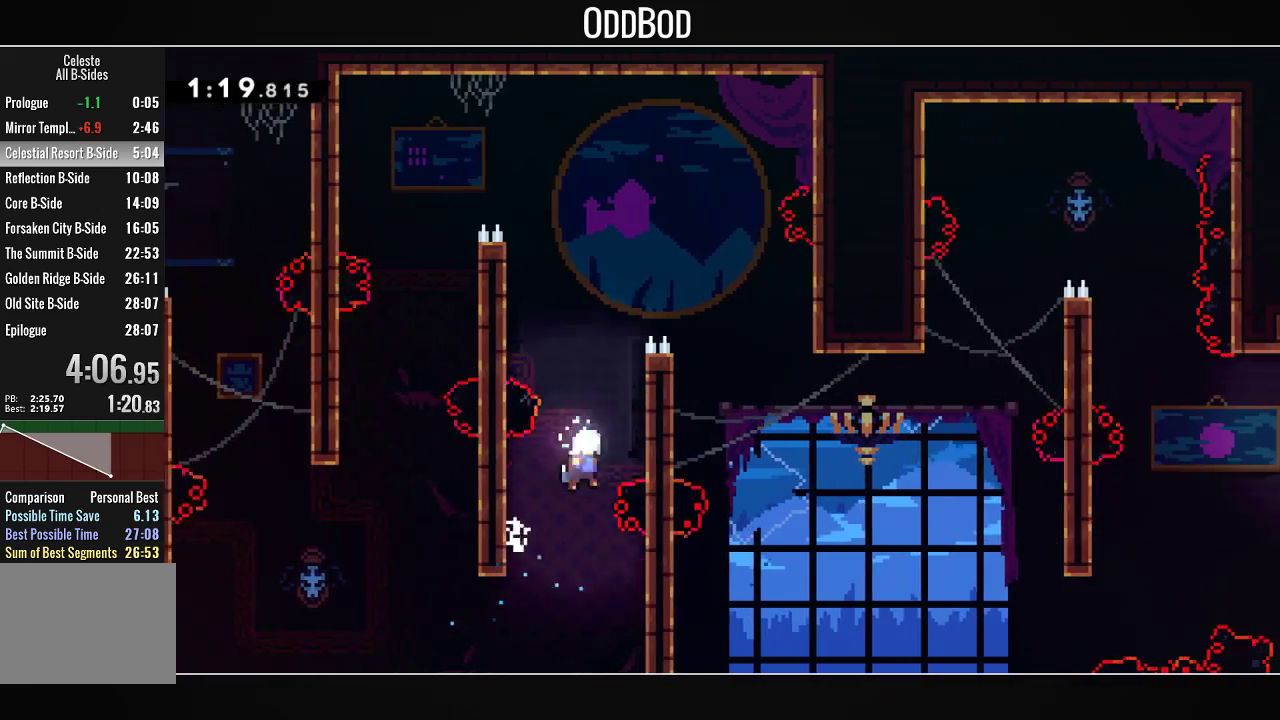
{"buttons": ["CROSS", "L1", "DPAD_RIGHT"], "left_stick": "center", "right_stick": "center", "events": [[100, "CROSS", "up"], [167, "CROSS", "down"], [300, "CROSS", "up"], [333, "CROSS", "down"]]}
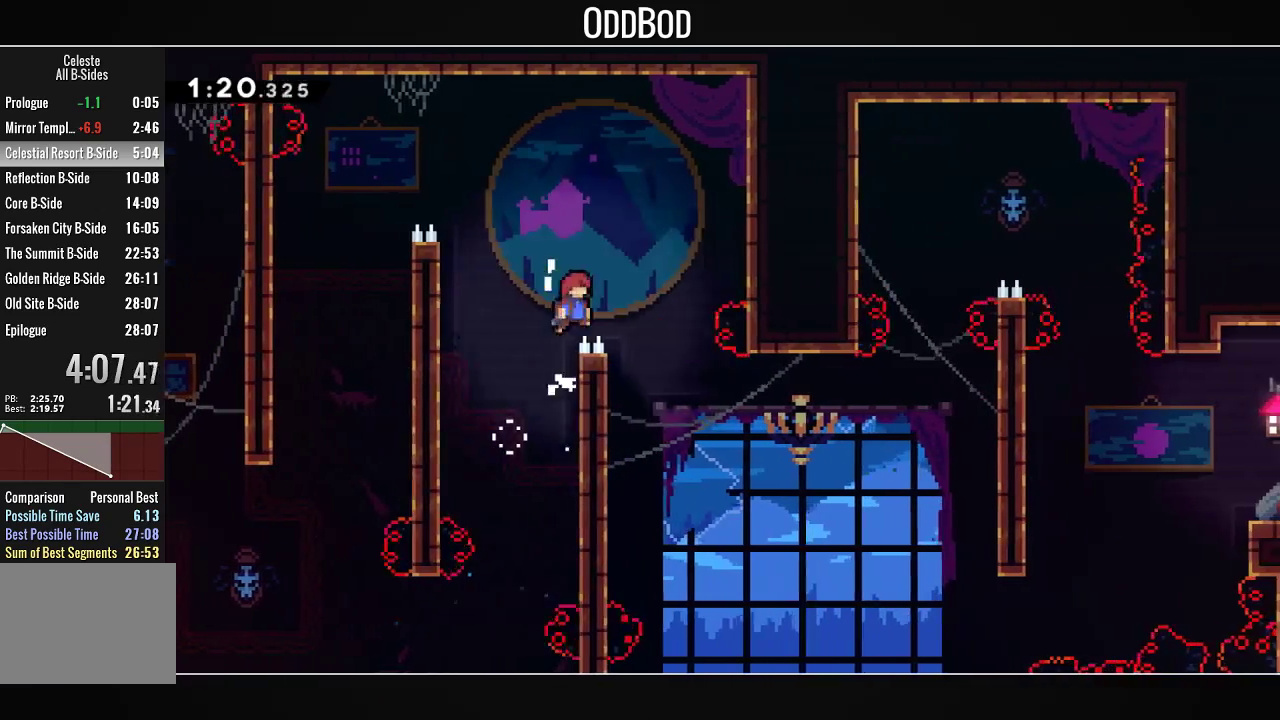
{"buttons": ["DPAD_LEFT"], "left_stick": "center", "right_stick": "center", "events": [[33, "L1", "up"], [67, "CROSS", "up"], [267, "DPAD_RIGHT", "up"], [400, "DPAD_LEFT", "down"]]}
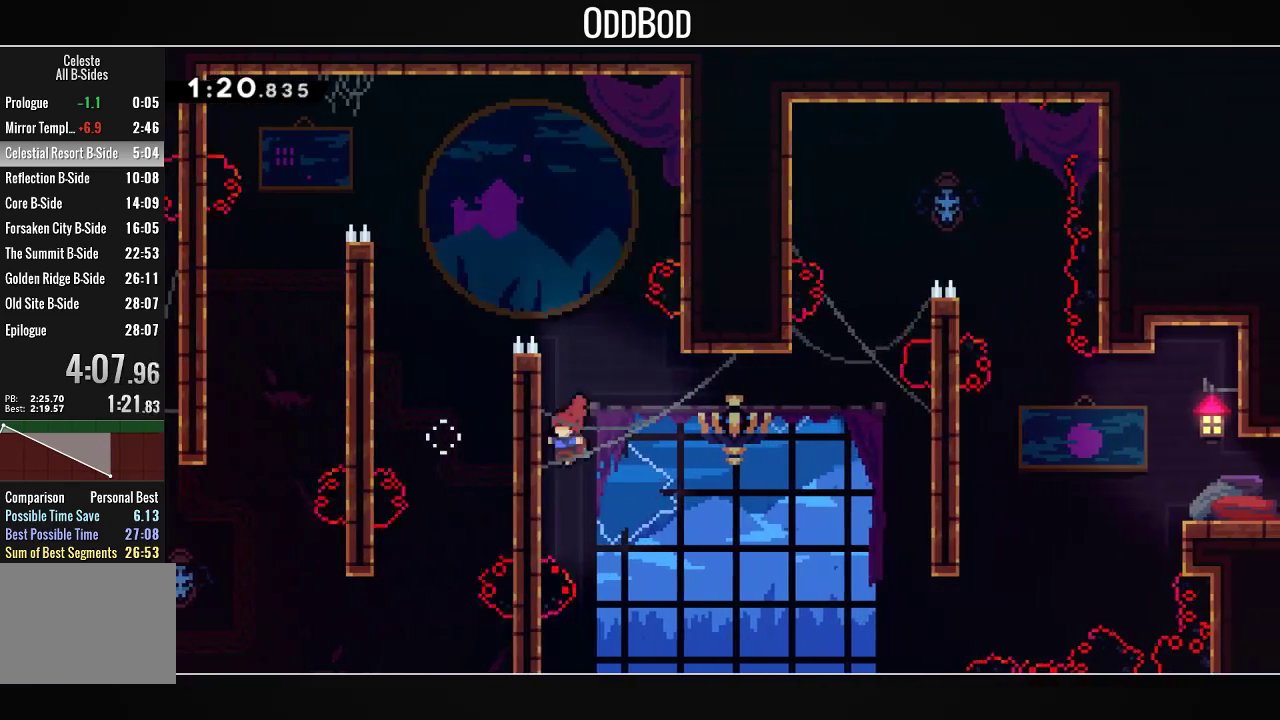
{"buttons": ["CROSS", "DPAD_UP", "DPAD_RIGHT"], "left_stick": "center", "right_stick": "center", "events": [[33, "CROSS", "down"], [67, "DPAD_LEFT", "up"], [67, "DPAD_UP", "down"], [133, "DPAD_RIGHT", "down"]]}
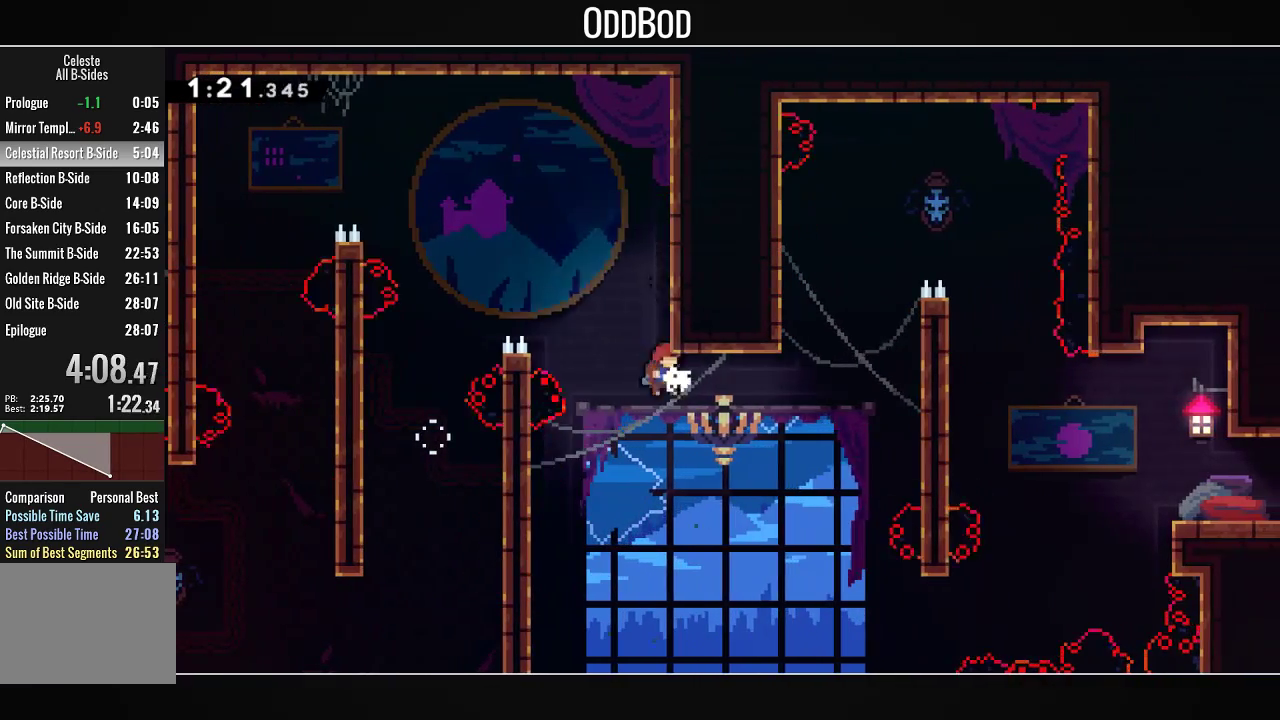
{"buttons": ["CROSS", "L1", "R1", "DPAD_UP", "DPAD_RIGHT"], "left_stick": "center", "right_stick": "center", "events": [[267, "R1", "down"], [433, "L1", "down"]]}
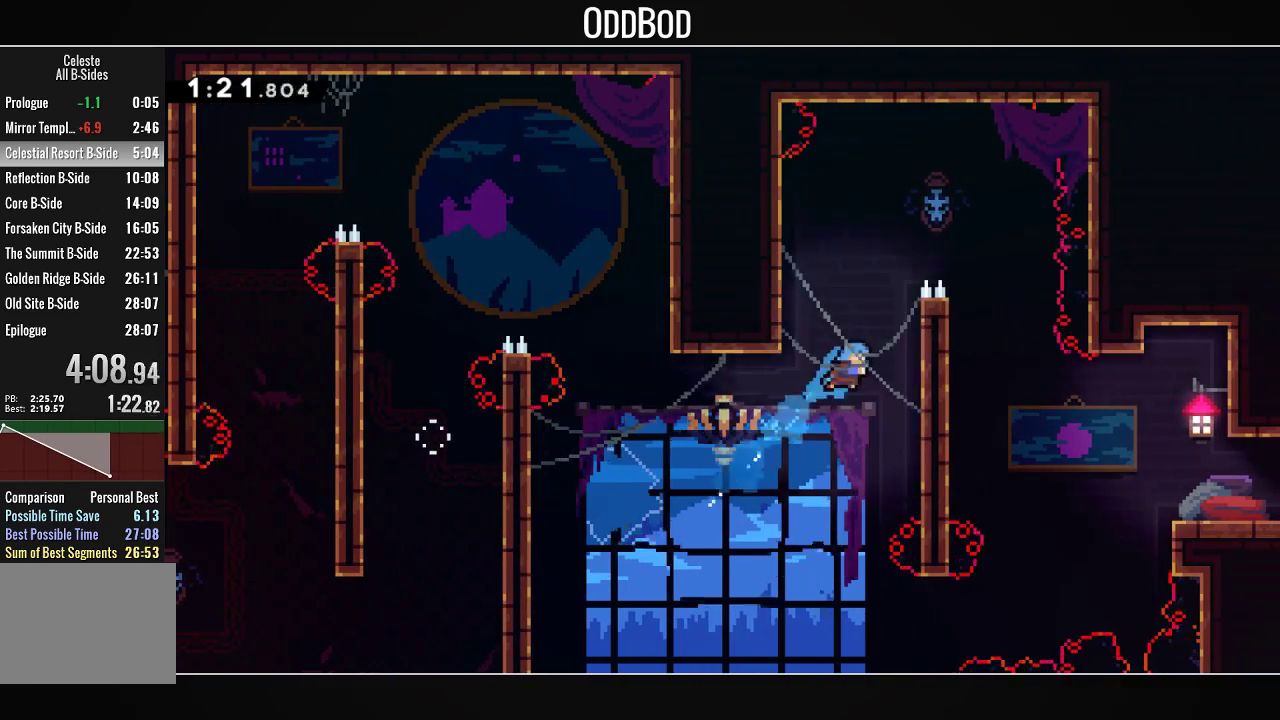
{"buttons": ["L1", "DPAD_UP", "DPAD_RIGHT"], "left_stick": "center", "right_stick": "center", "events": [[100, "R1", "up"], [133, "CROSS", "up"]]}